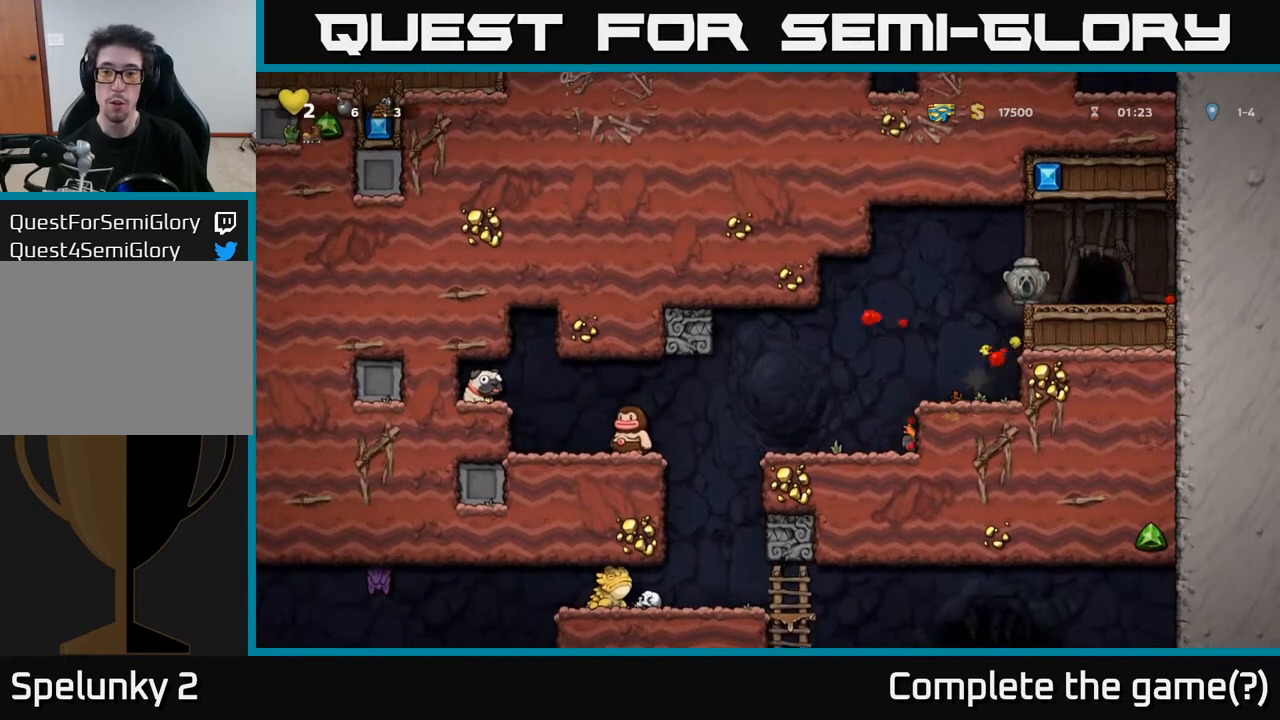
Gameplay with a controller (Xbox layout); each line is a JSON object with the inputs held at the frame after it. "events" lists button and stick changes between this image and that frame as [ms after this image, input, new state], when the widget could be followed in between.
{"buttons": [], "left_stick": "center", "right_stick": "center", "events": [[150, "DPAD_DOWN", "up"]]}
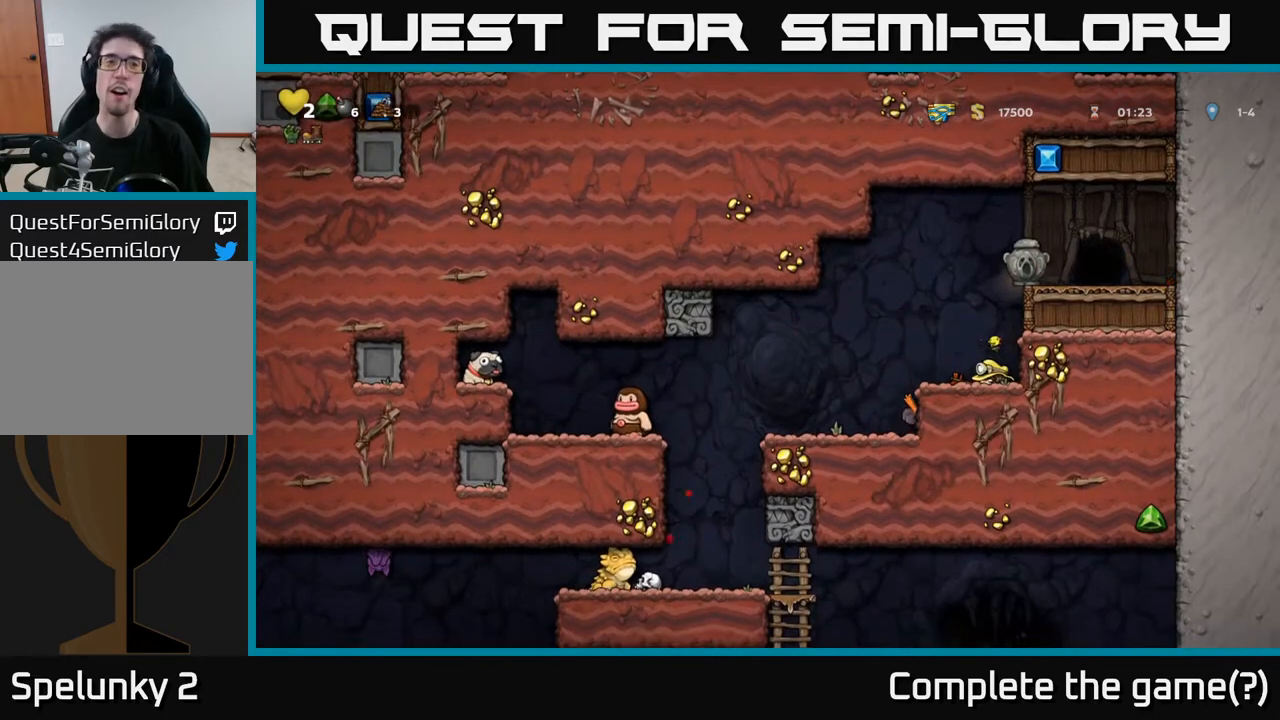
{"buttons": [], "left_stick": "center", "right_stick": "center", "events": []}
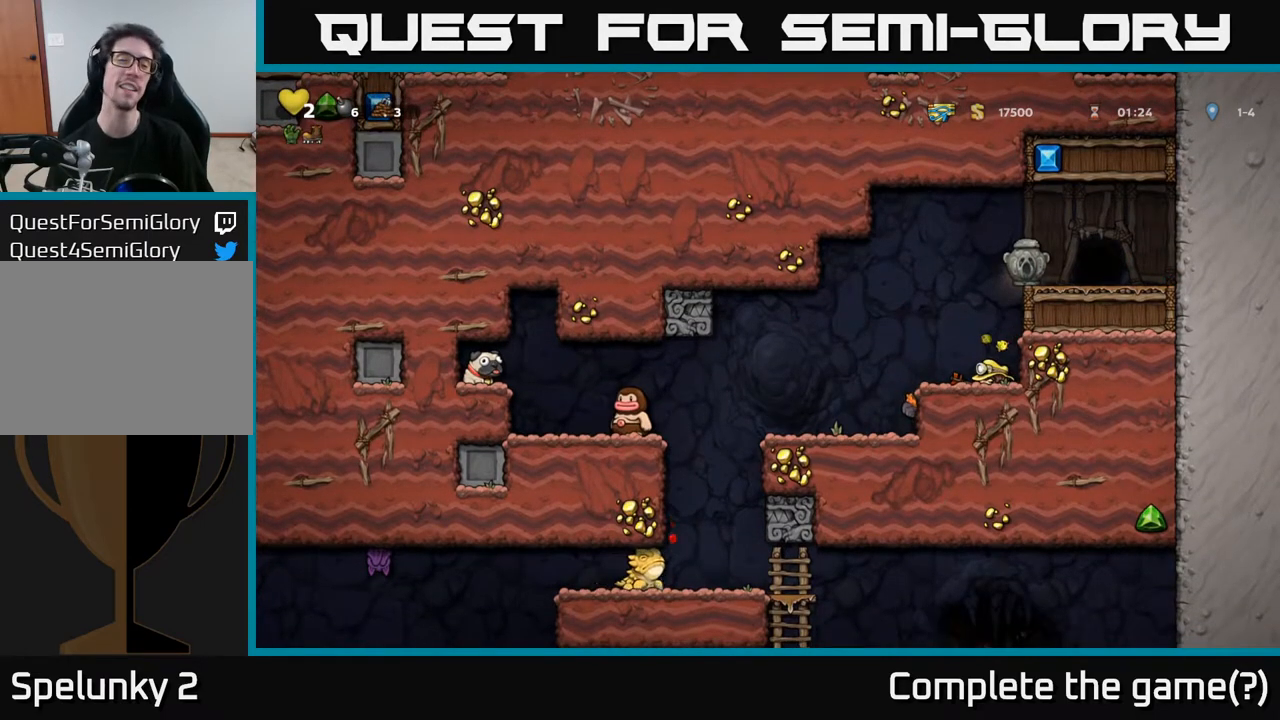
{"buttons": [], "left_stick": "center", "right_stick": "center", "events": []}
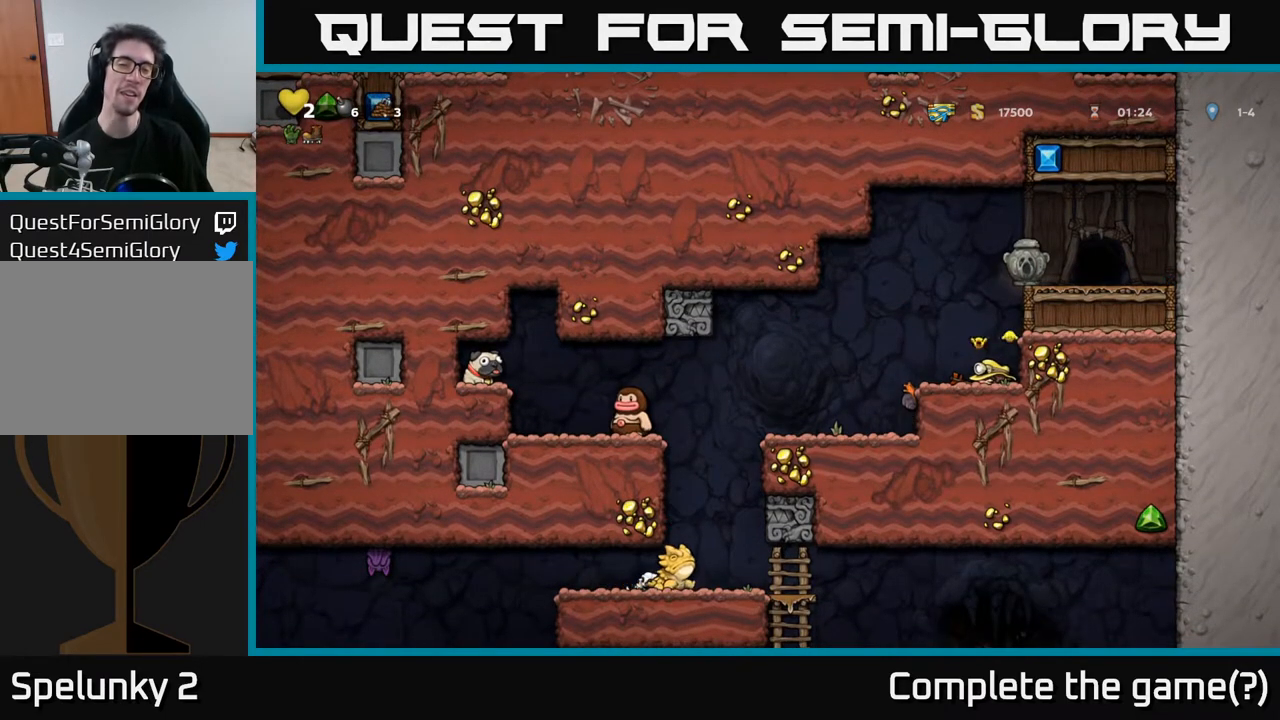
{"buttons": ["DPAD_RIGHT"], "left_stick": "center", "right_stick": "center", "events": [[183, "DPAD_LEFT", "down"], [300, "A", "down"], [367, "DPAD_LEFT", "up"], [383, "A", "up"], [417, "DPAD_RIGHT", "down"]]}
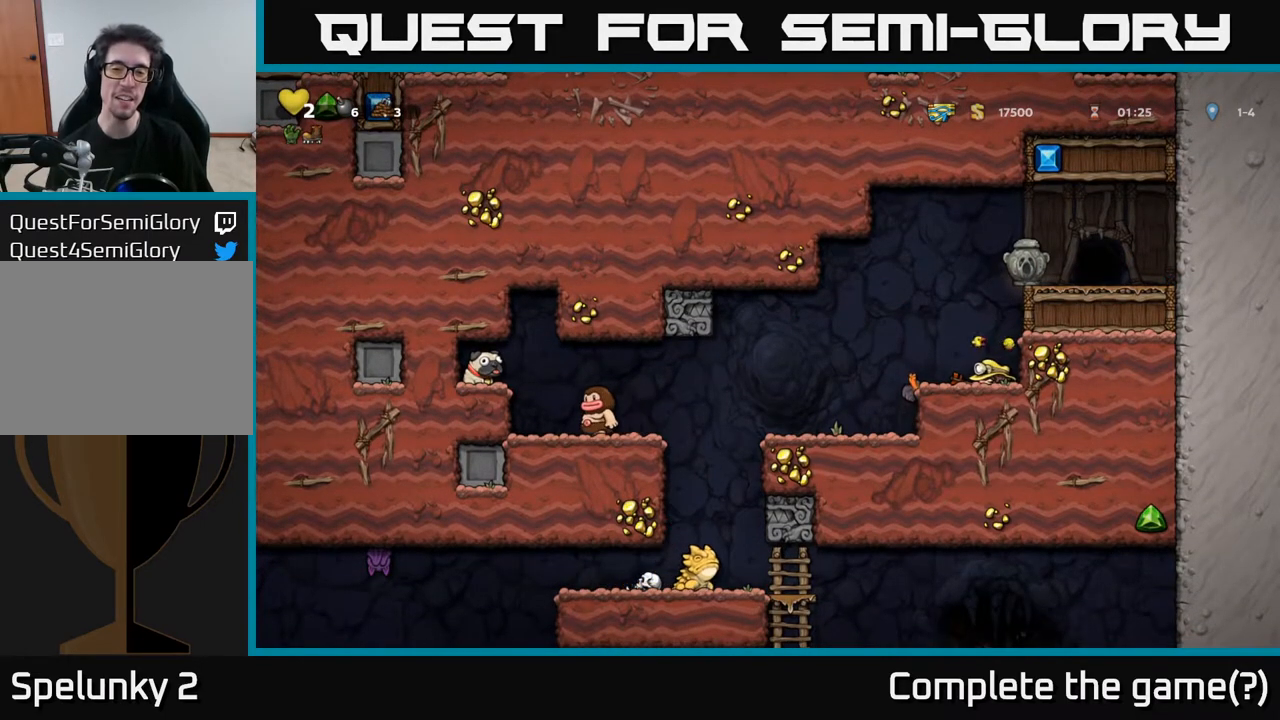
{"buttons": ["X"], "left_stick": "center", "right_stick": "center", "events": [[17, "DPAD_RIGHT", "up"], [350, "DPAD_LEFT", "down"], [417, "DPAD_LEFT", "up"], [433, "X", "down"]]}
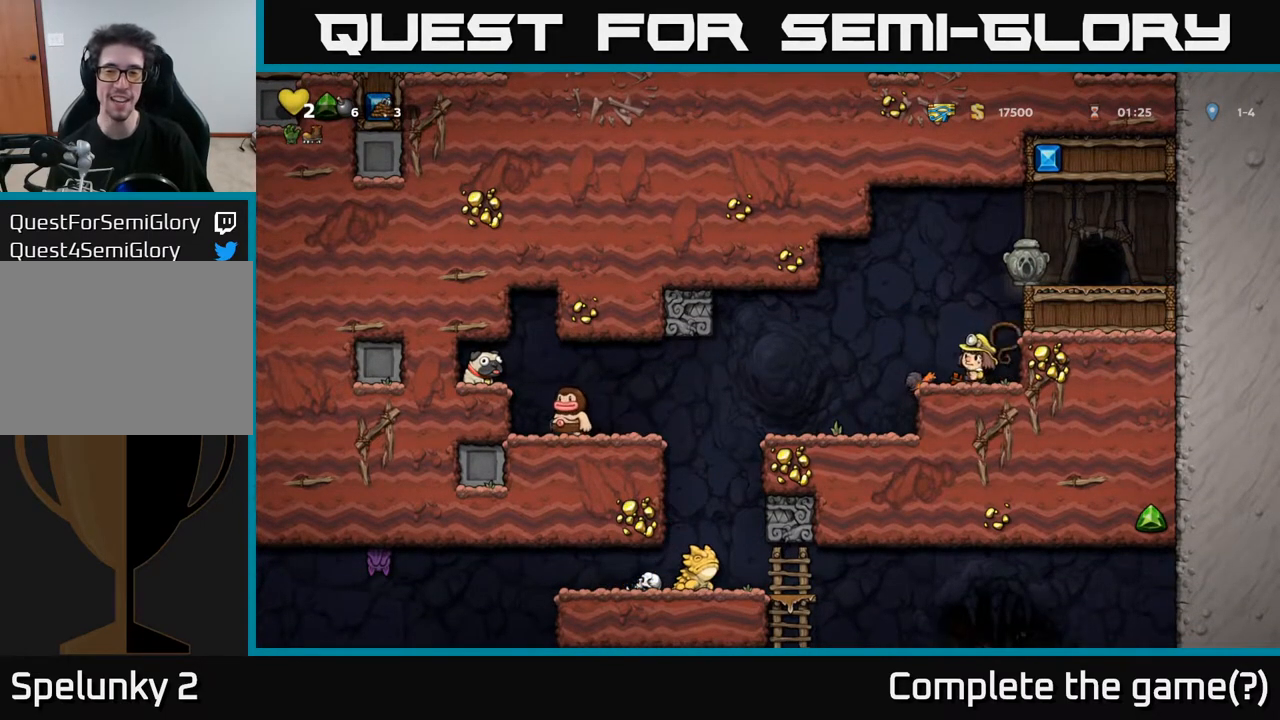
{"buttons": ["A"], "left_stick": "center", "right_stick": "center", "events": [[50, "X", "up"], [467, "A", "down"]]}
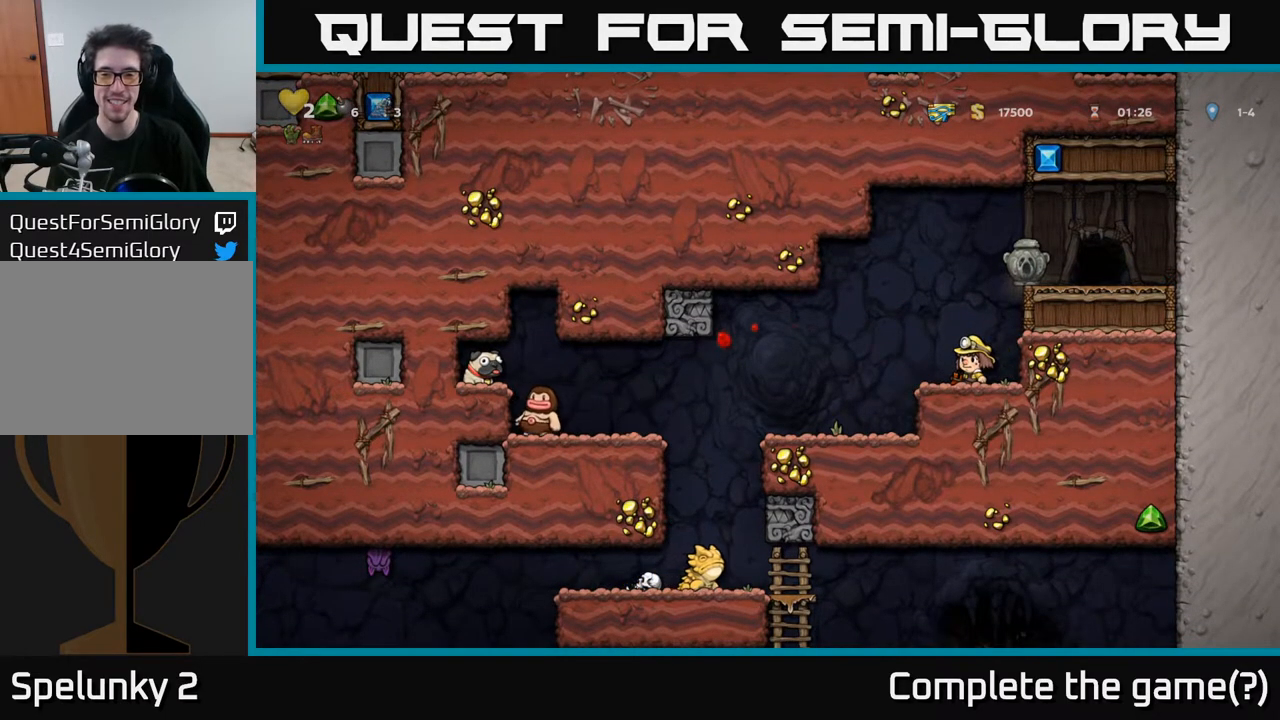
{"buttons": ["DPAD_RIGHT"], "left_stick": "center", "right_stick": "center", "events": [[17, "DPAD_RIGHT", "down"], [117, "A", "up"], [367, "A", "down"], [483, "A", "up"]]}
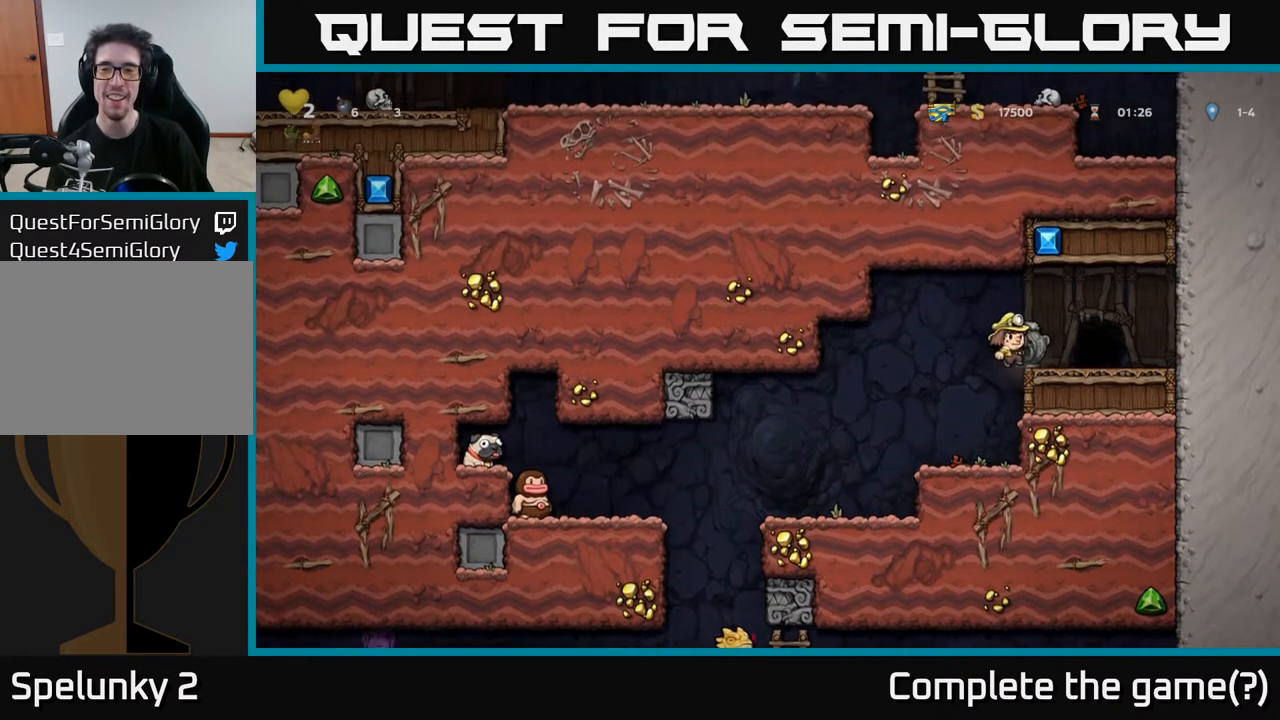
{"buttons": ["DPAD_DOWN"], "left_stick": "center", "right_stick": "center", "events": [[33, "DPAD_RIGHT", "up"], [433, "DPAD_DOWN", "down"]]}
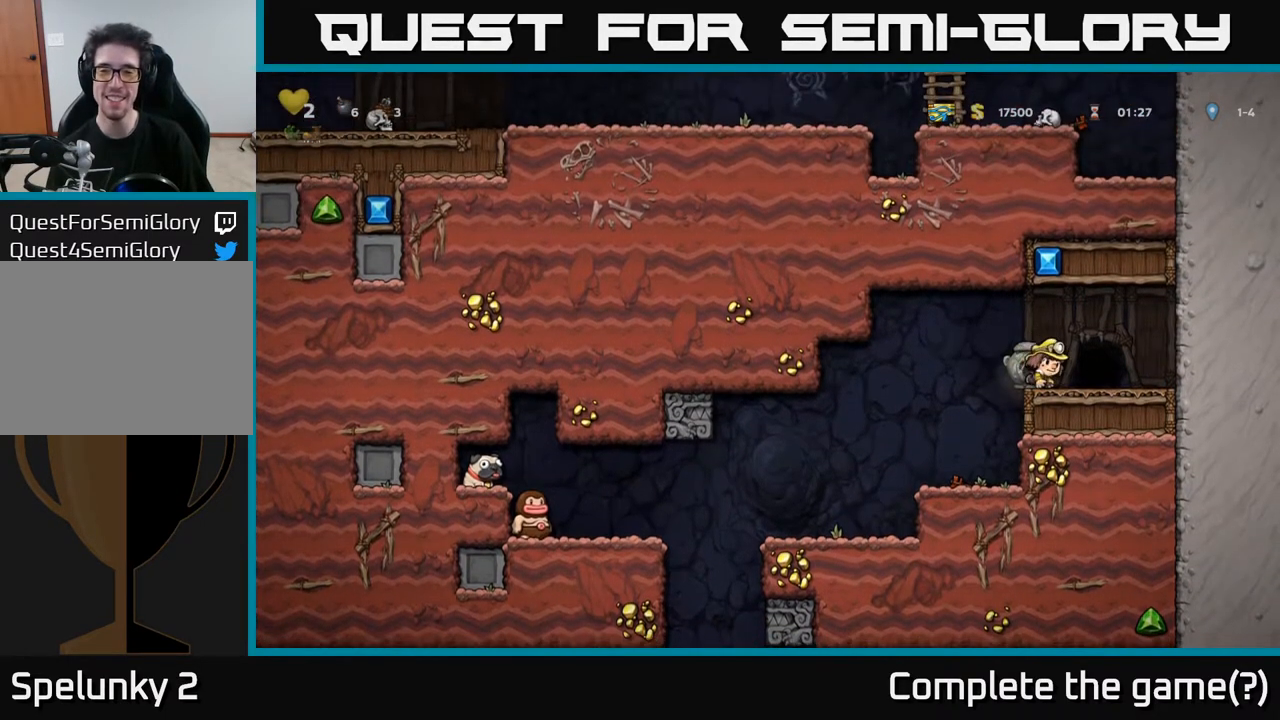
{"buttons": ["DPAD_LEFT"], "left_stick": "center", "right_stick": "center", "events": [[50, "X", "down"], [167, "X", "up"], [333, "DPAD_DOWN", "up"], [333, "DPAD_LEFT", "down"]]}
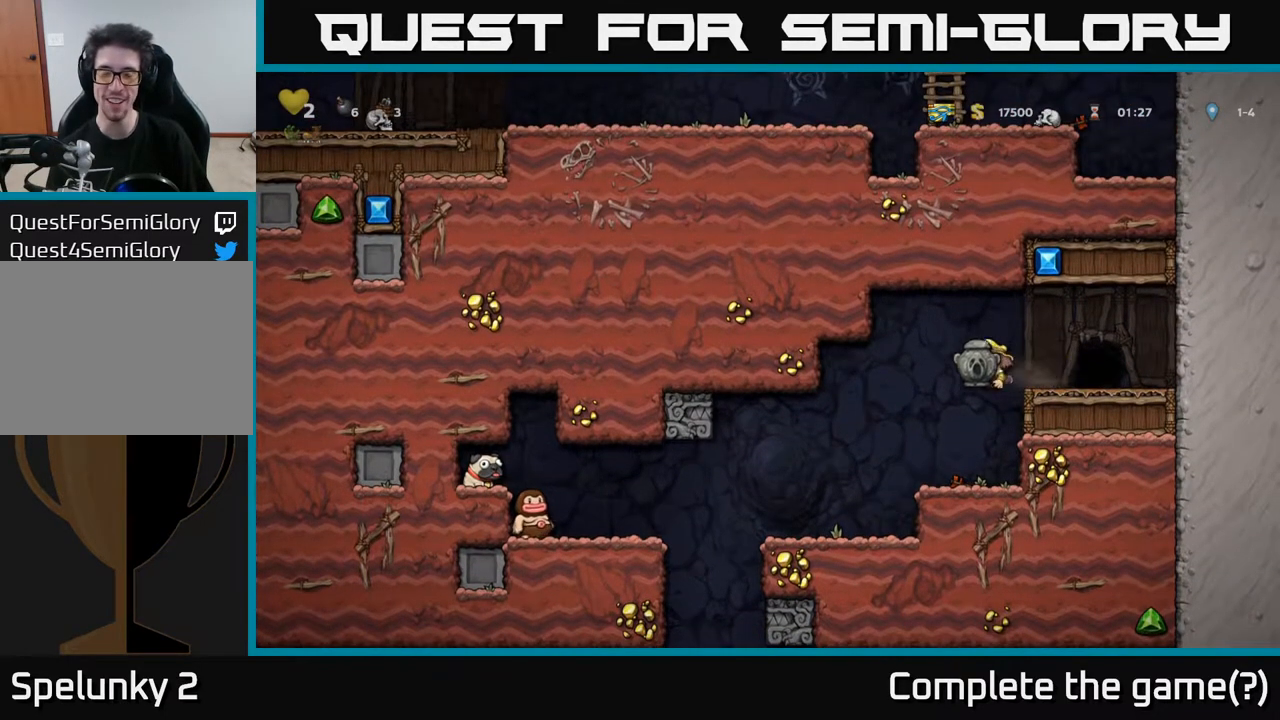
{"buttons": [], "left_stick": "center", "right_stick": "center", "events": [[200, "DPAD_LEFT", "up"]]}
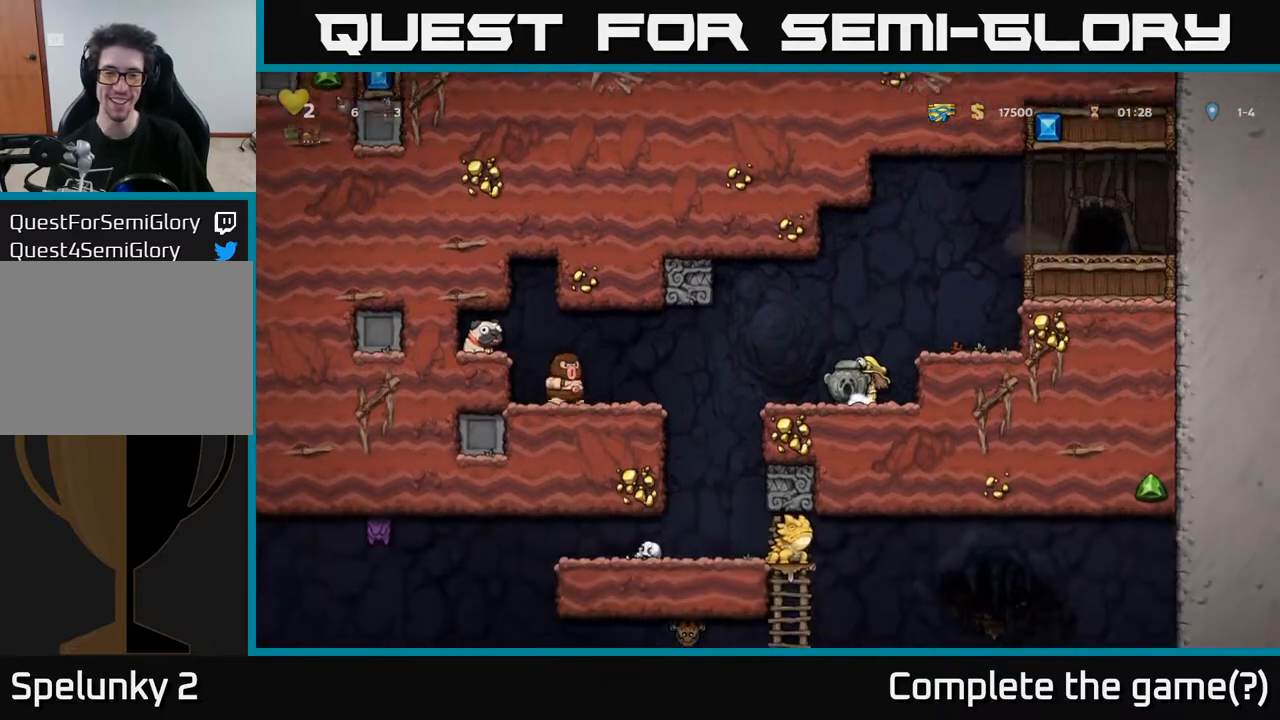
{"buttons": [], "left_stick": "center", "right_stick": "center", "events": []}
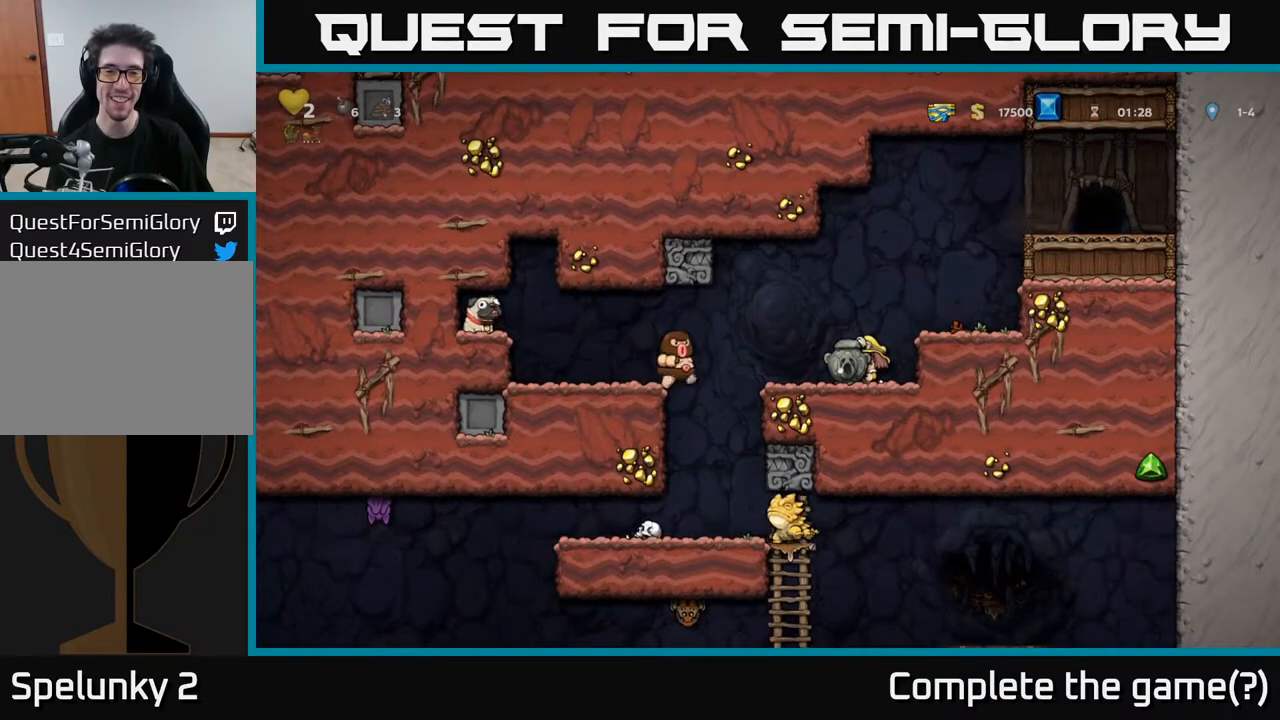
{"buttons": [], "left_stick": "center", "right_stick": "center", "events": []}
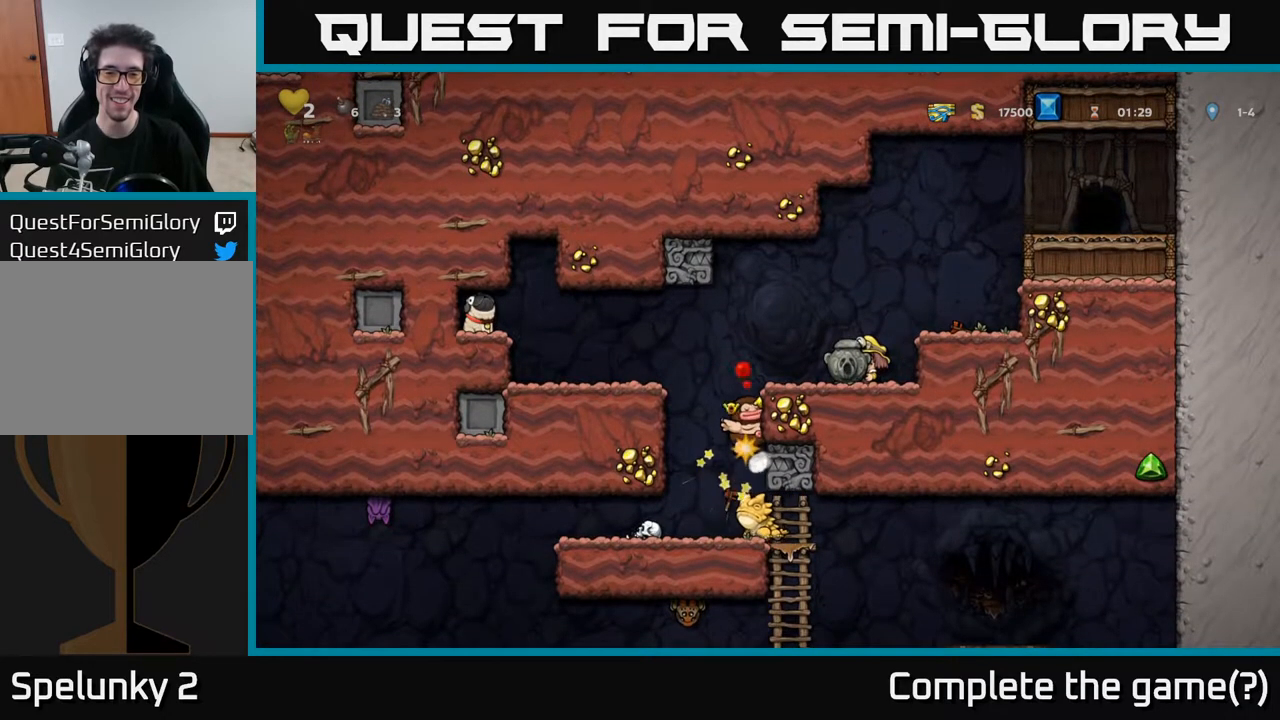
{"buttons": [], "left_stick": "center", "right_stick": "center", "events": []}
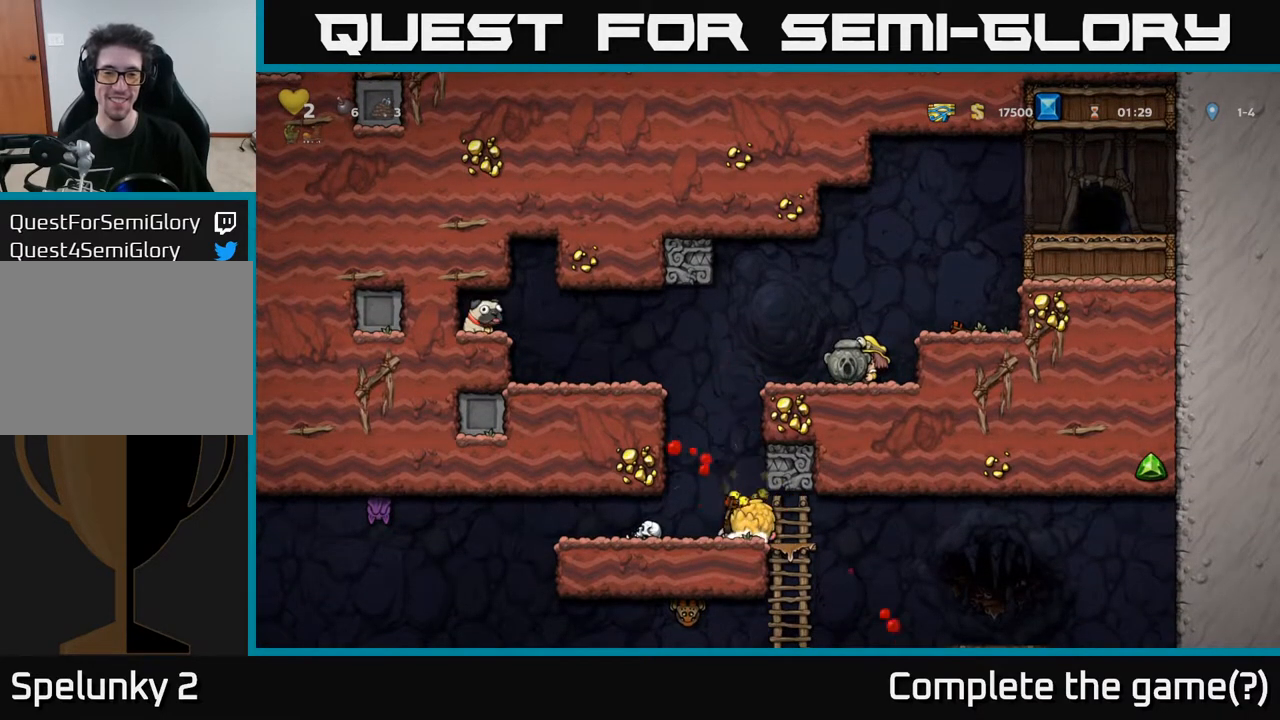
{"buttons": ["DPAD_LEFT"], "left_stick": "center", "right_stick": "center", "events": [[100, "DPAD_LEFT", "down"], [250, "A", "down"], [333, "A", "up"]]}
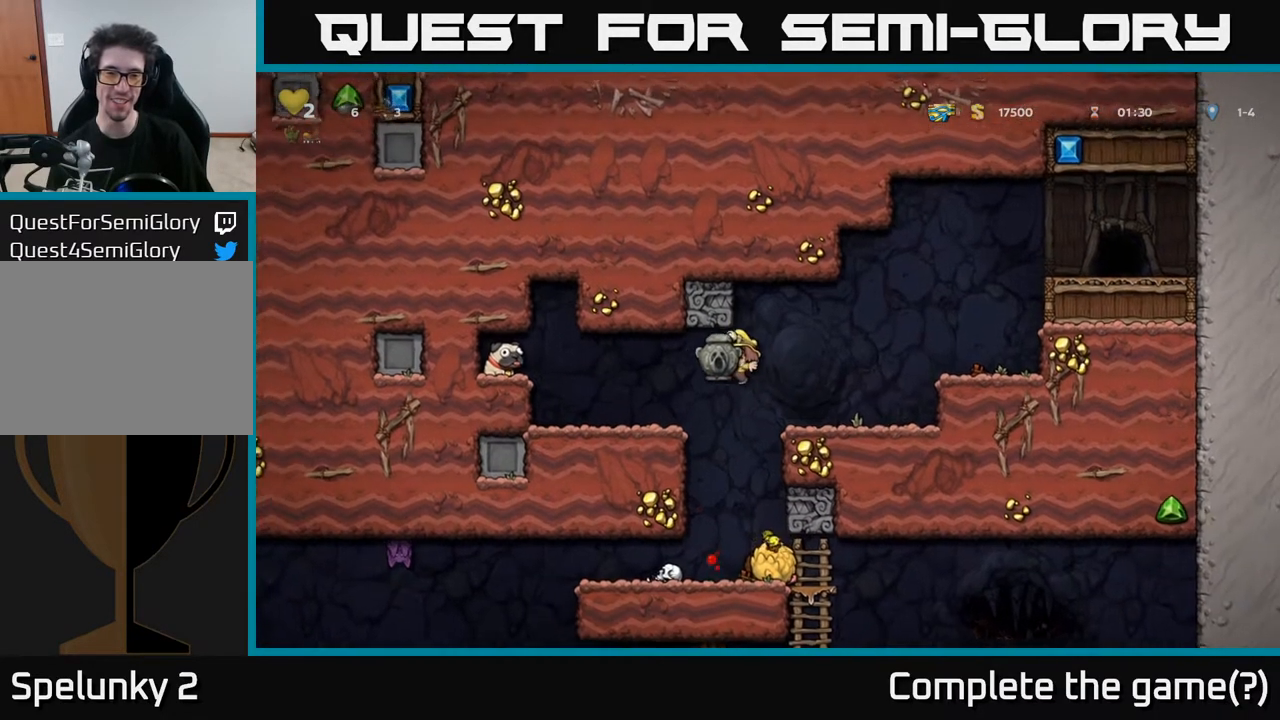
{"buttons": [], "left_stick": "center", "right_stick": "center", "events": [[250, "DPAD_LEFT", "up"]]}
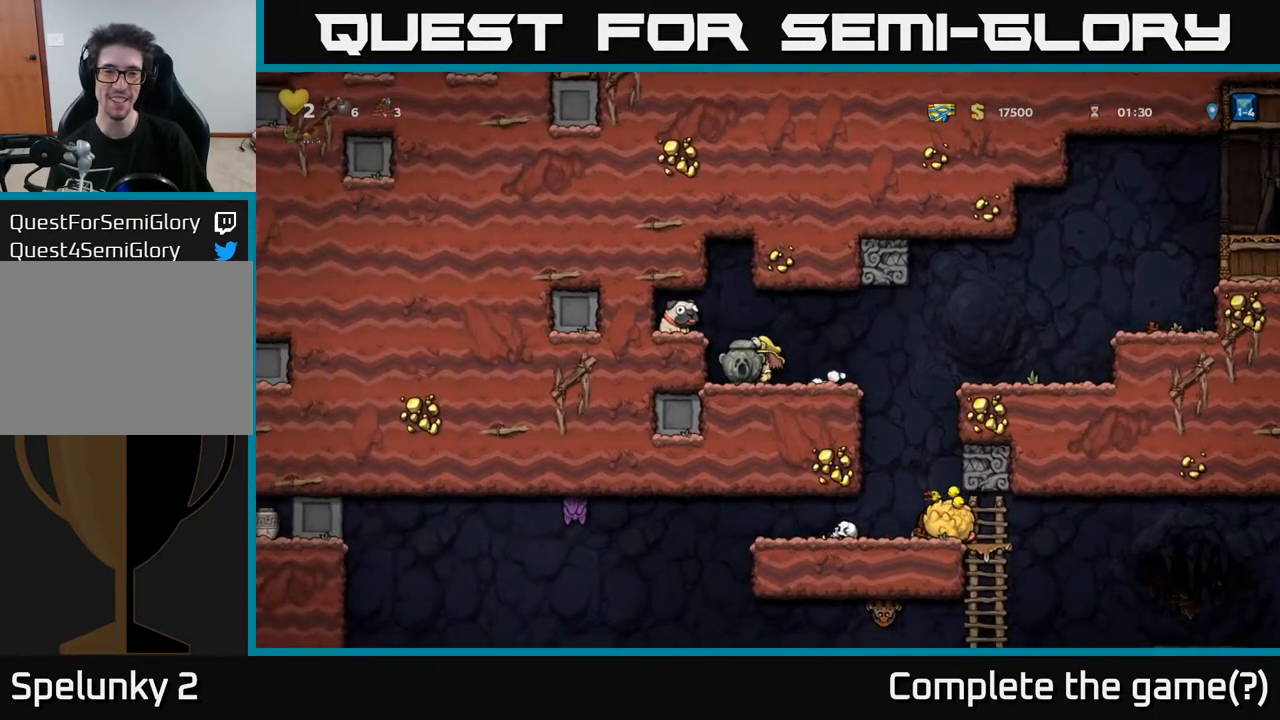
{"buttons": [], "left_stick": "center", "right_stick": "center", "events": []}
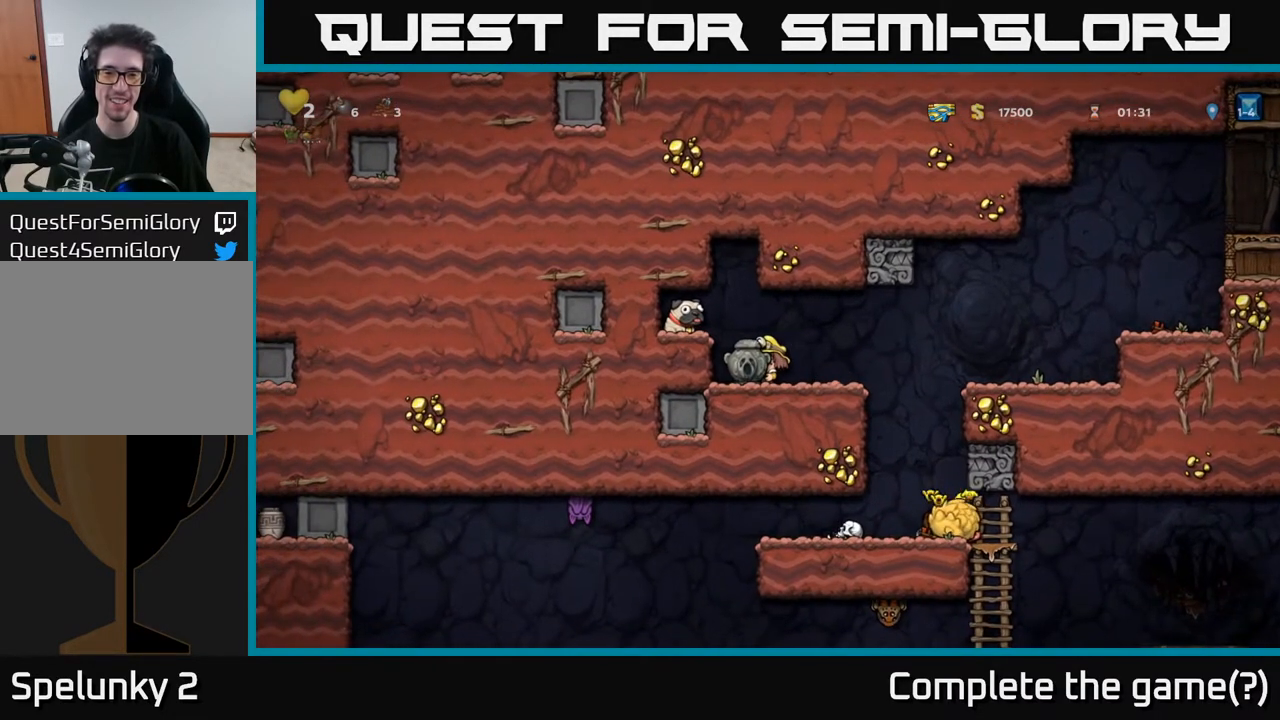
{"buttons": [], "left_stick": "center", "right_stick": "center", "events": []}
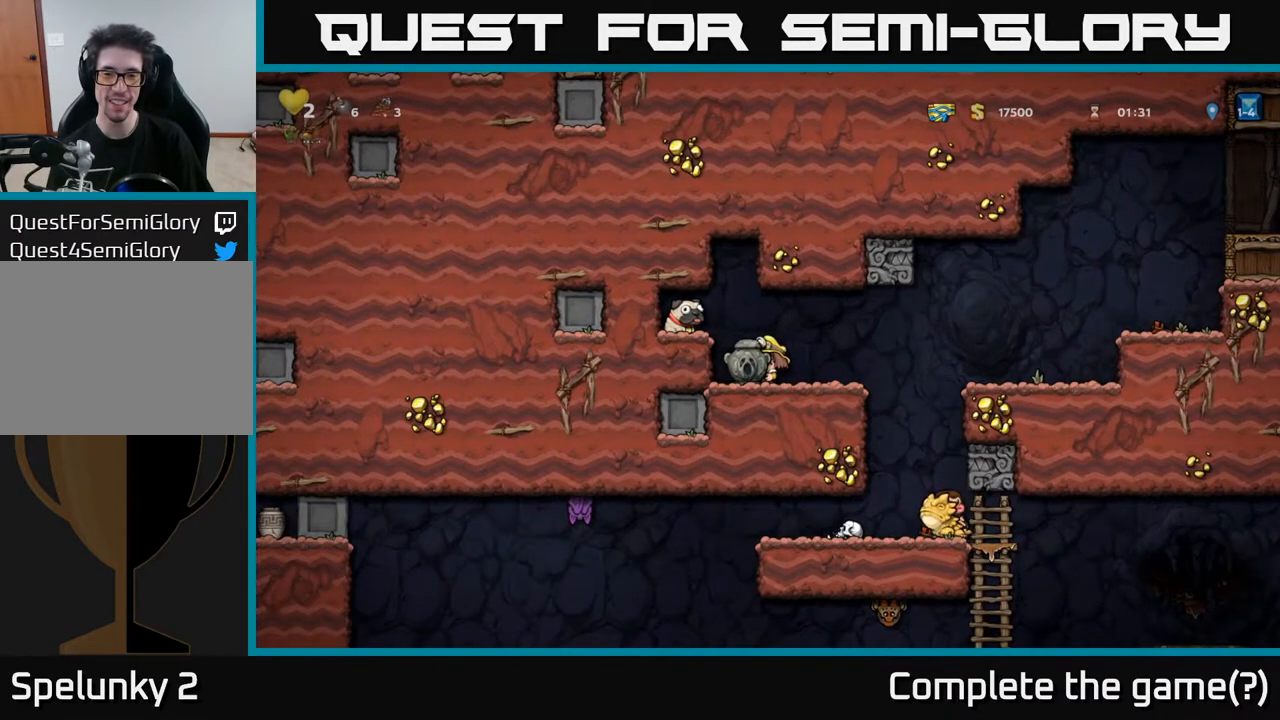
{"buttons": [], "left_stick": "center", "right_stick": "center", "events": [[183, "DPAD_RIGHT", "down"], [233, "A", "down"], [300, "A", "up"], [467, "DPAD_RIGHT", "up"]]}
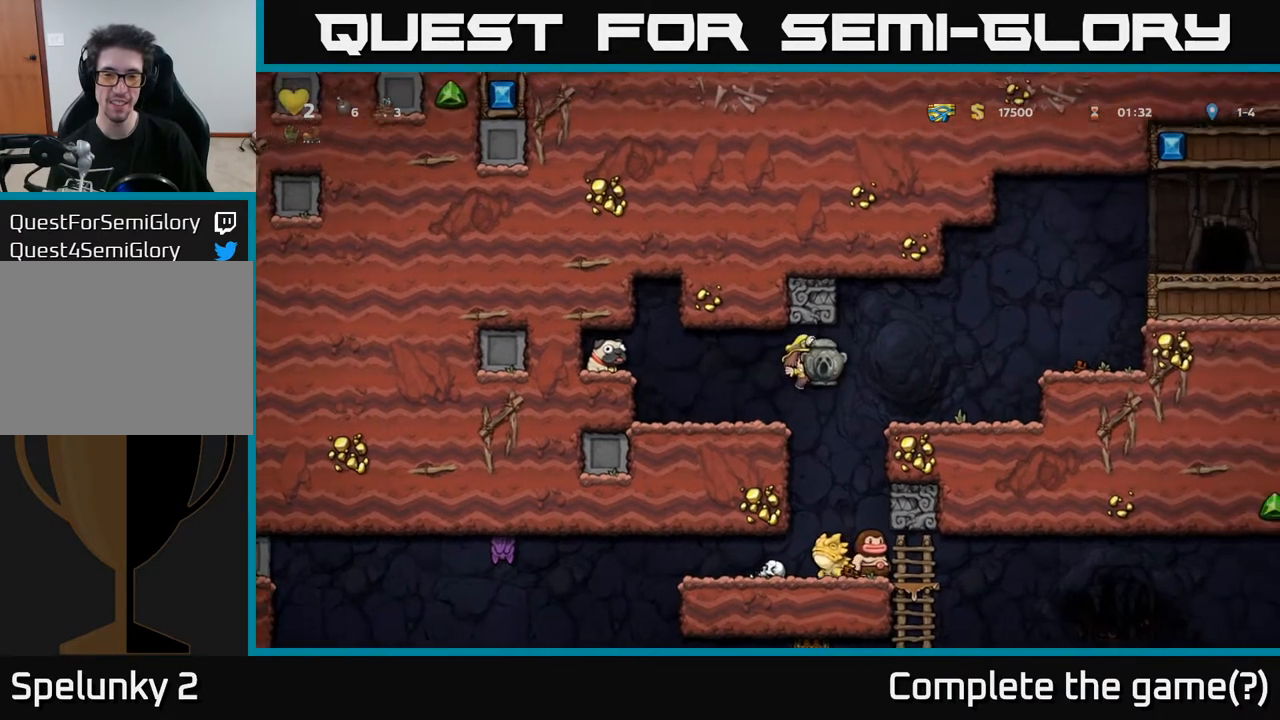
{"buttons": [], "left_stick": "center", "right_stick": "center", "events": []}
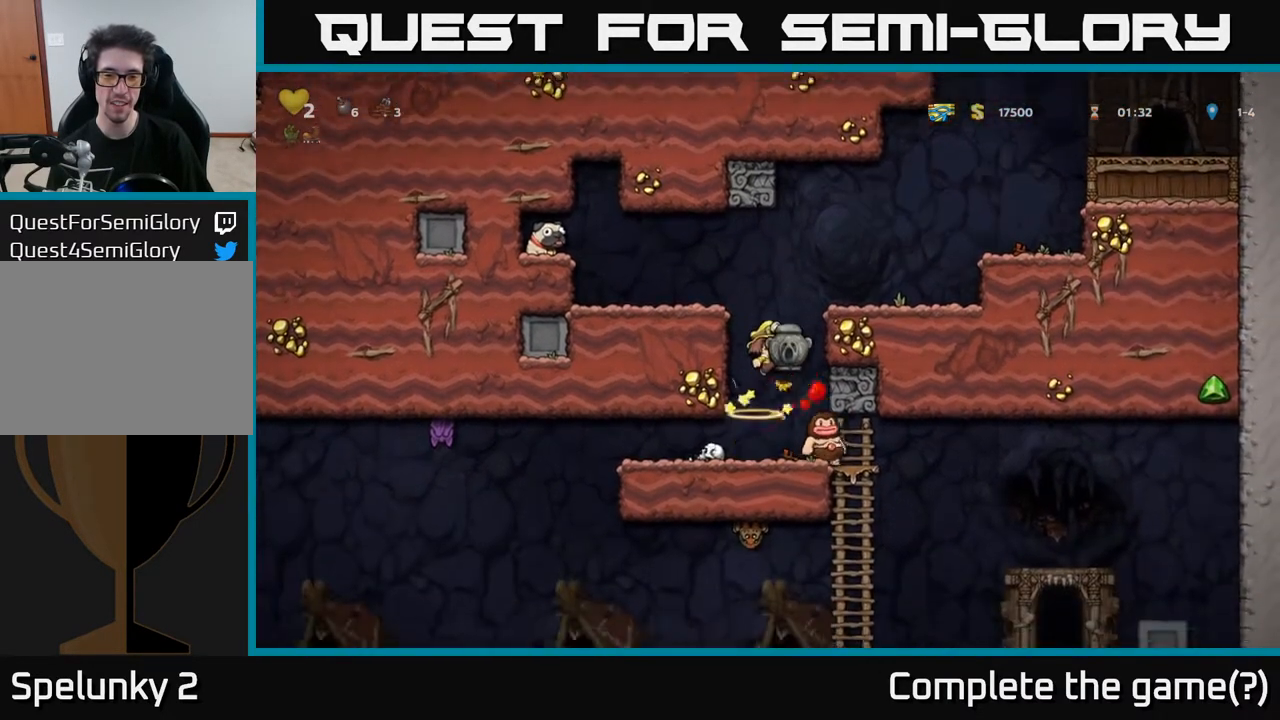
{"buttons": [], "left_stick": "center", "right_stick": "center", "events": [[167, "DPAD_RIGHT", "down"], [283, "DPAD_RIGHT", "up"]]}
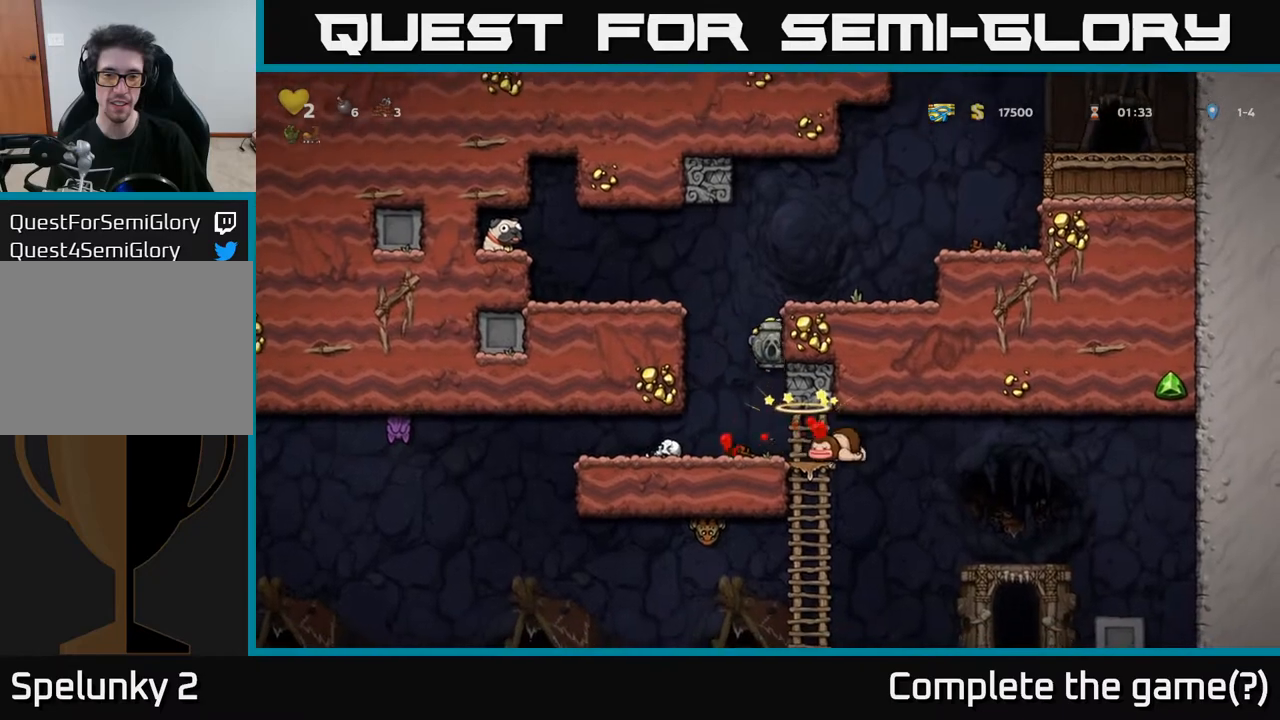
{"buttons": [], "left_stick": "center", "right_stick": "center", "events": []}
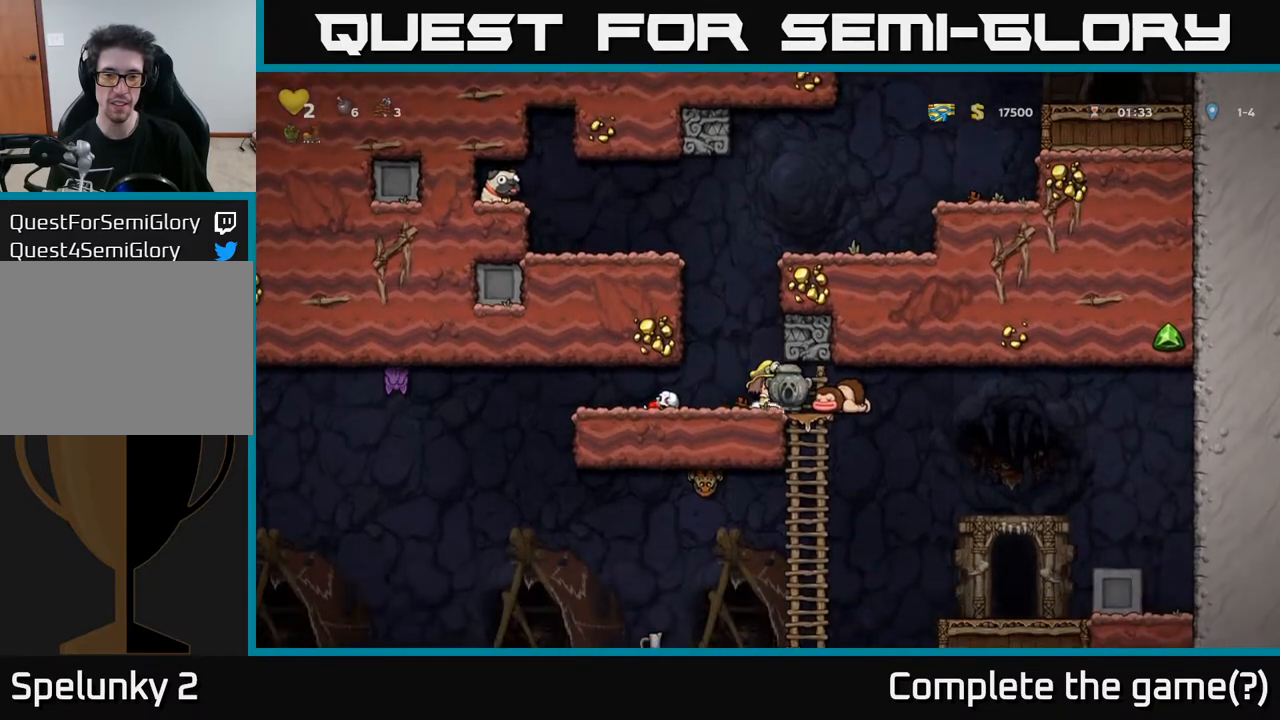
{"buttons": [], "left_stick": "center", "right_stick": "center", "events": []}
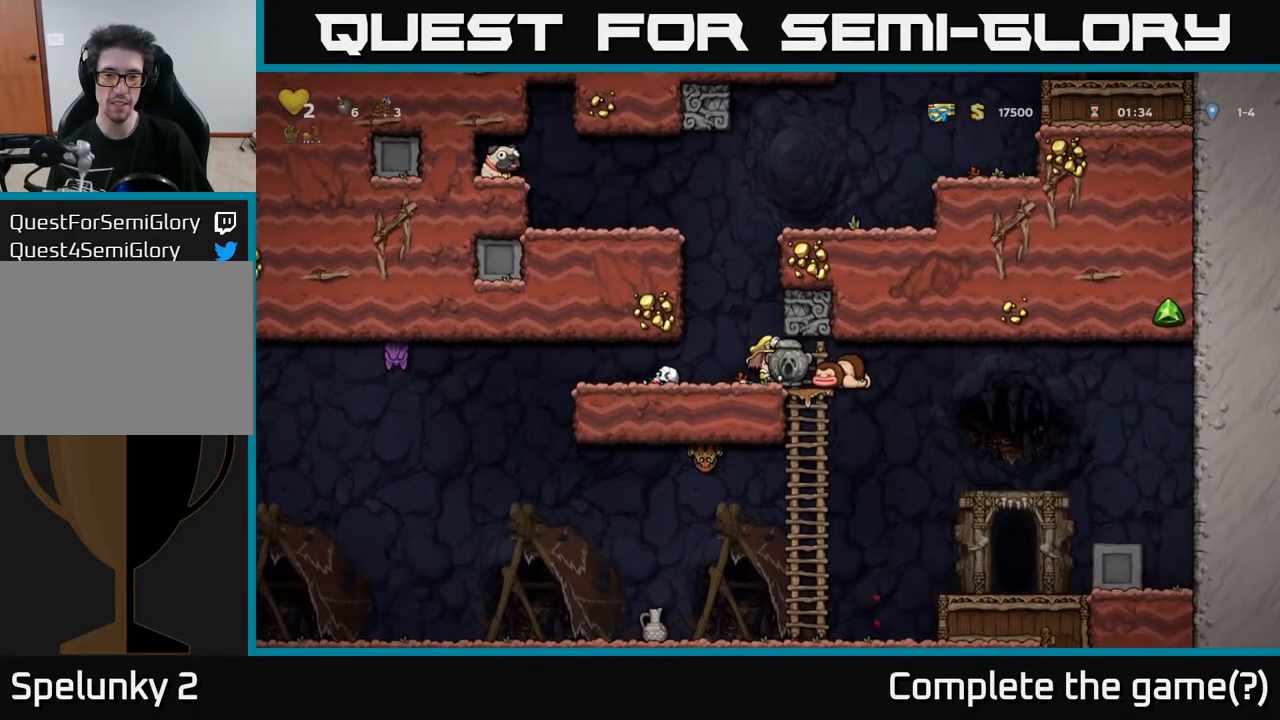
{"buttons": ["DPAD_RIGHT"], "left_stick": "center", "right_stick": "center", "events": [[350, "DPAD_RIGHT", "down"]]}
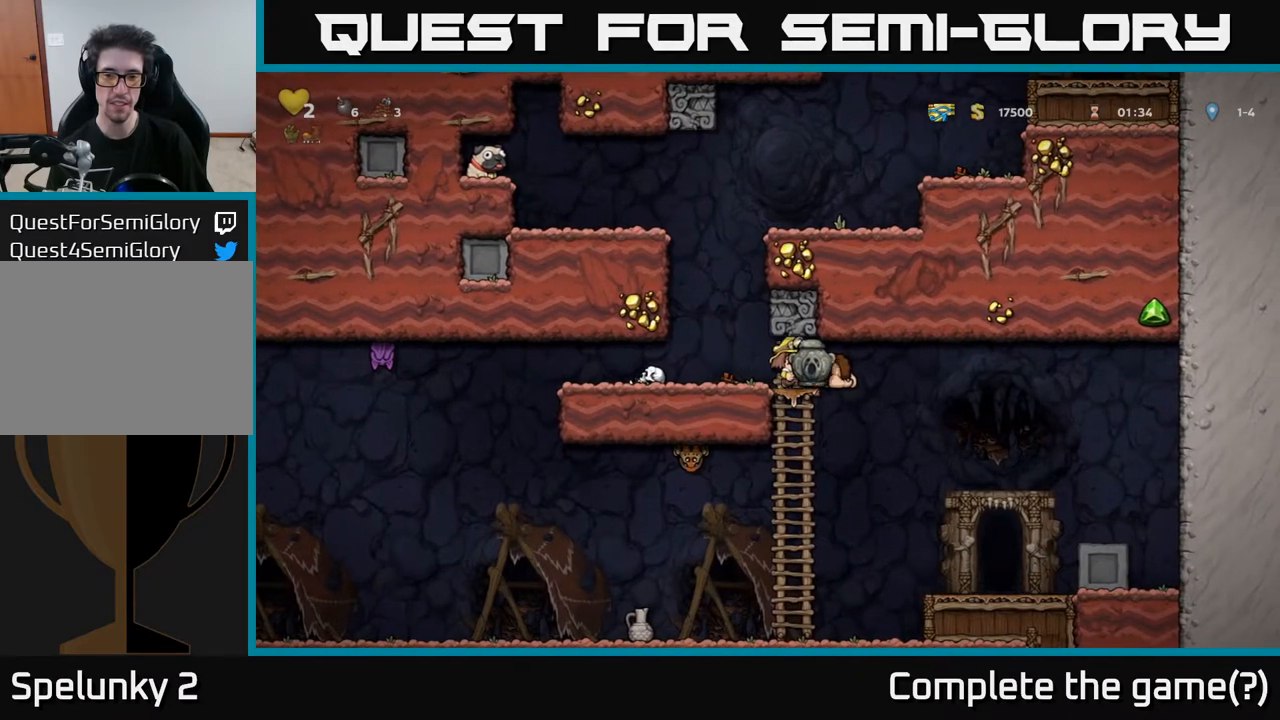
{"buttons": [], "left_stick": "center", "right_stick": "center", "events": [[217, "DPAD_RIGHT", "up"]]}
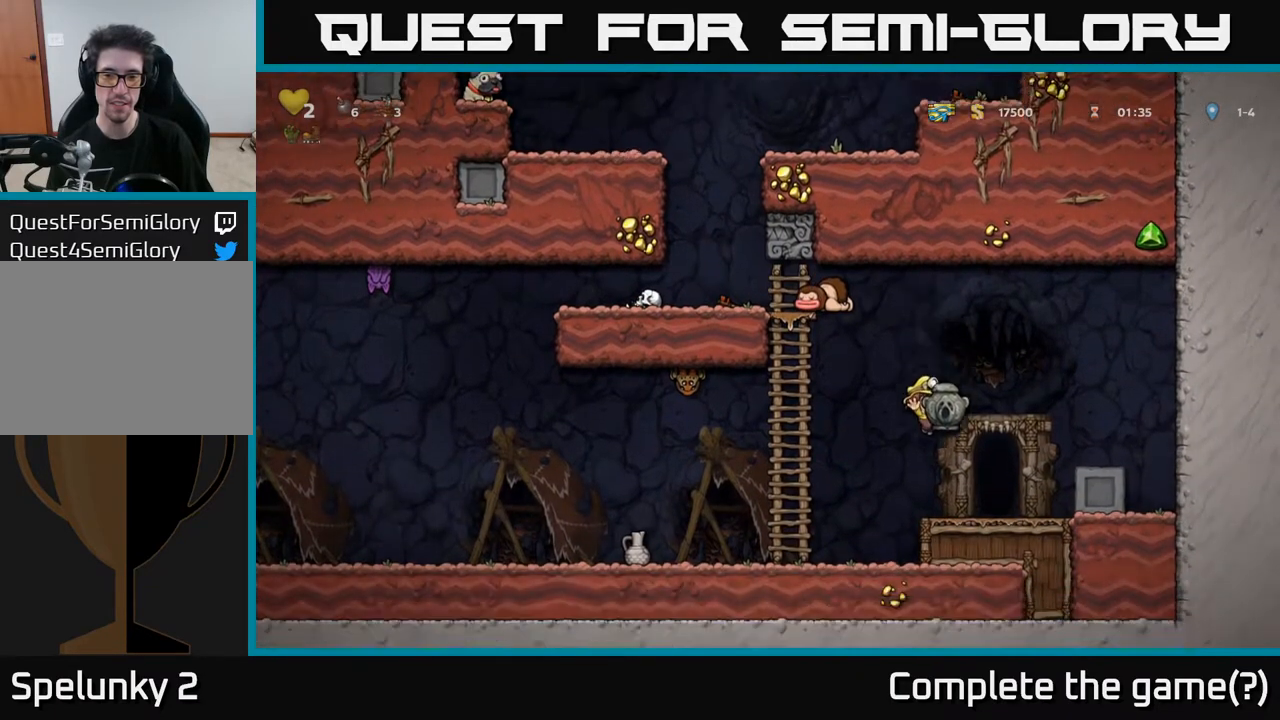
{"buttons": [], "left_stick": "center", "right_stick": "center", "events": [[67, "DPAD_RIGHT", "down"], [117, "DPAD_RIGHT", "up"], [233, "DPAD_DOWN", "down"], [333, "X", "down"], [450, "DPAD_DOWN", "up"], [450, "X", "up"]]}
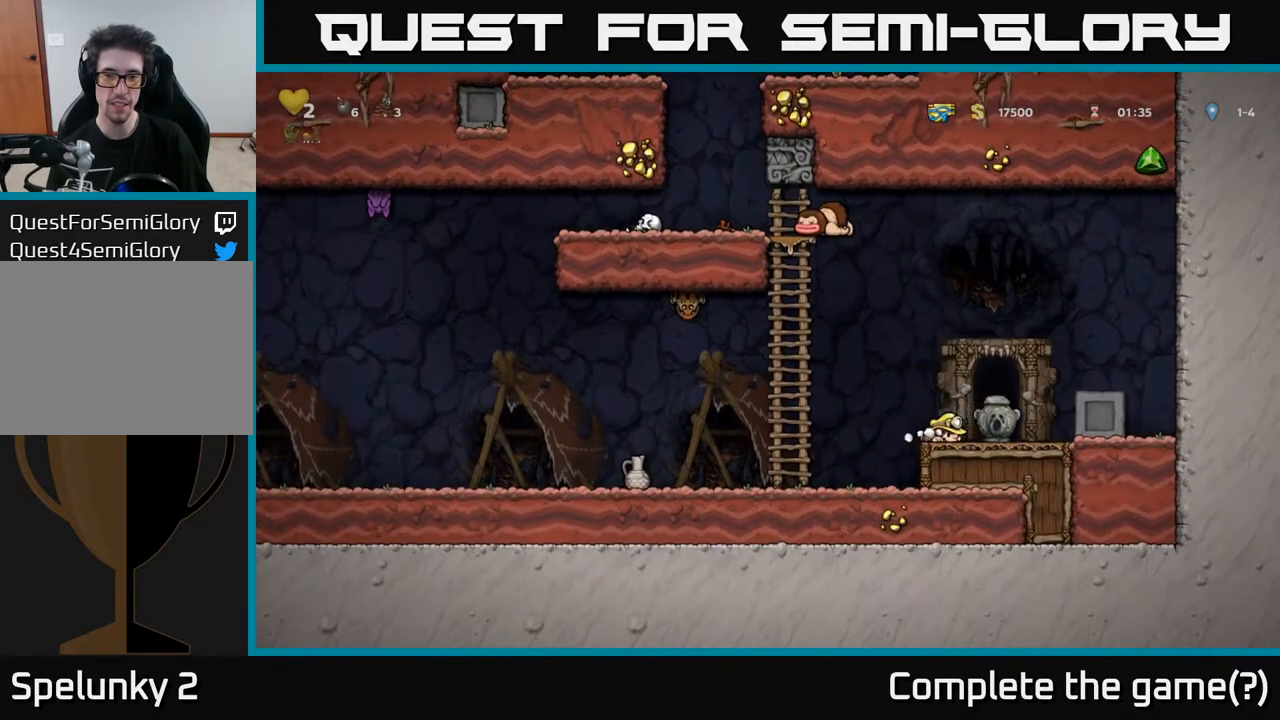
{"buttons": ["DPAD_UP"], "left_stick": "center", "right_stick": "center", "events": [[67, "DPAD_LEFT", "down"], [133, "A", "down"], [367, "DPAD_UP", "down"], [400, "DPAD_LEFT", "up"], [433, "A", "up"]]}
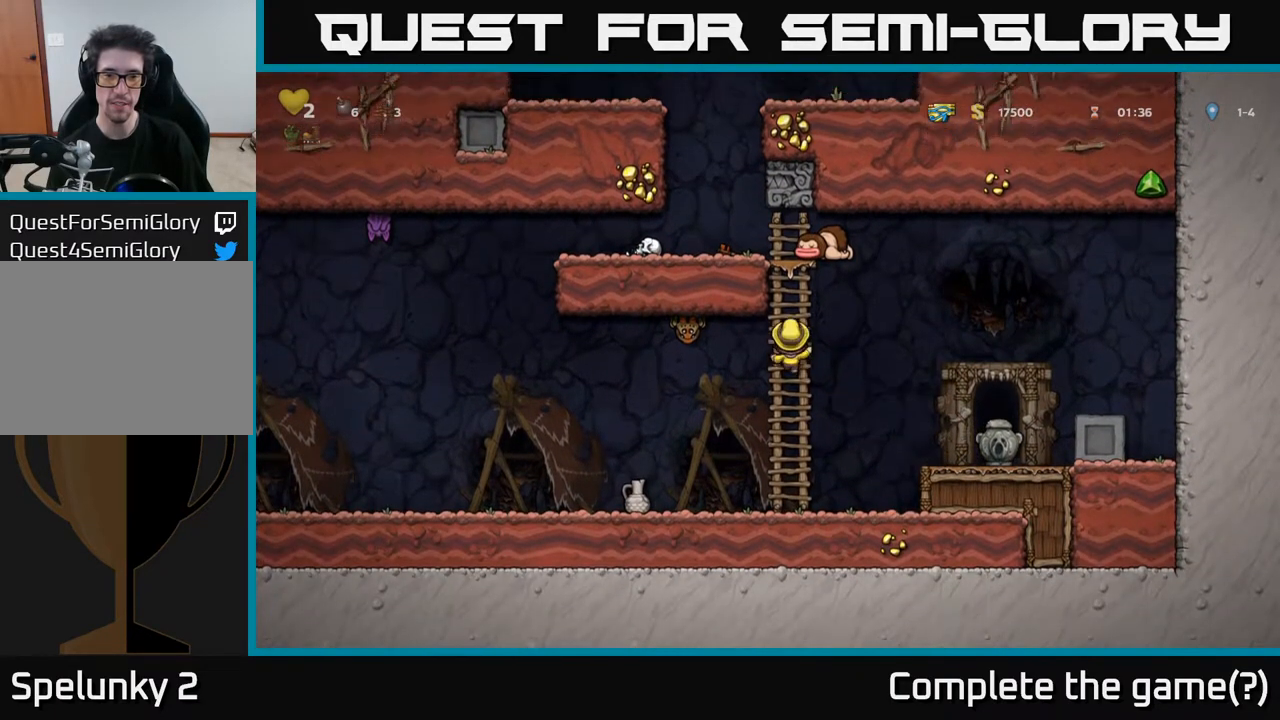
{"buttons": ["DPAD_LEFT"], "left_stick": "center", "right_stick": "center", "events": [[333, "A", "down"], [383, "DPAD_LEFT", "down"], [400, "DPAD_UP", "up"], [483, "A", "up"]]}
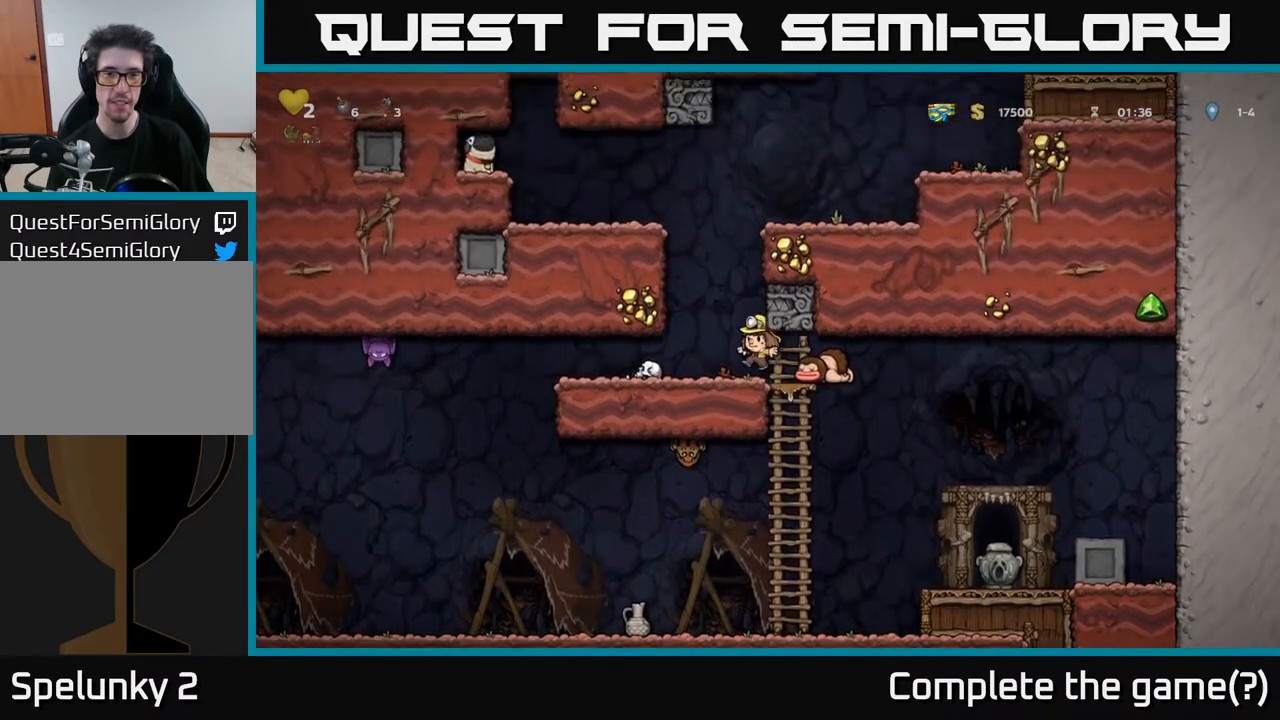
{"buttons": ["DPAD_LEFT"], "left_stick": "center", "right_stick": "center", "events": [[50, "DPAD_LEFT", "up"], [233, "A", "down"], [317, "DPAD_LEFT", "down"], [400, "A", "up"]]}
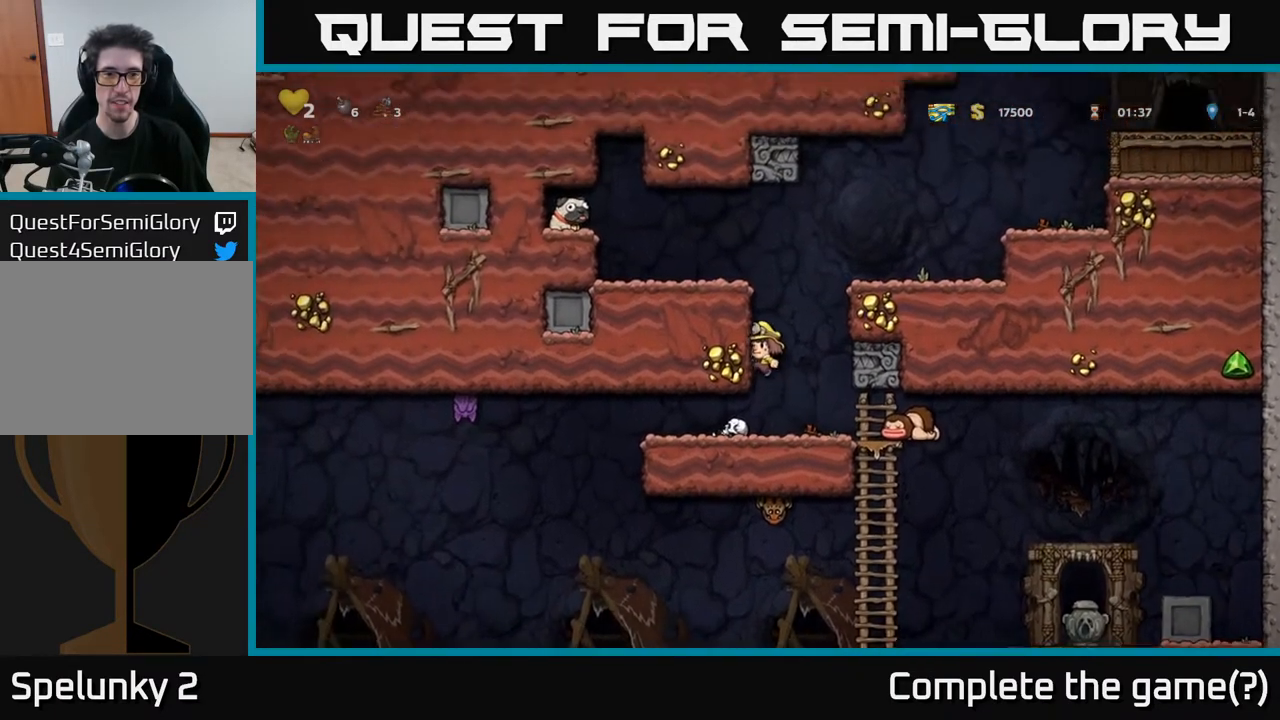
{"buttons": ["DPAD_LEFT"], "left_stick": "center", "right_stick": "center", "events": [[50, "A", "down"], [167, "A", "up"], [383, "A", "down"], [500, "A", "up"]]}
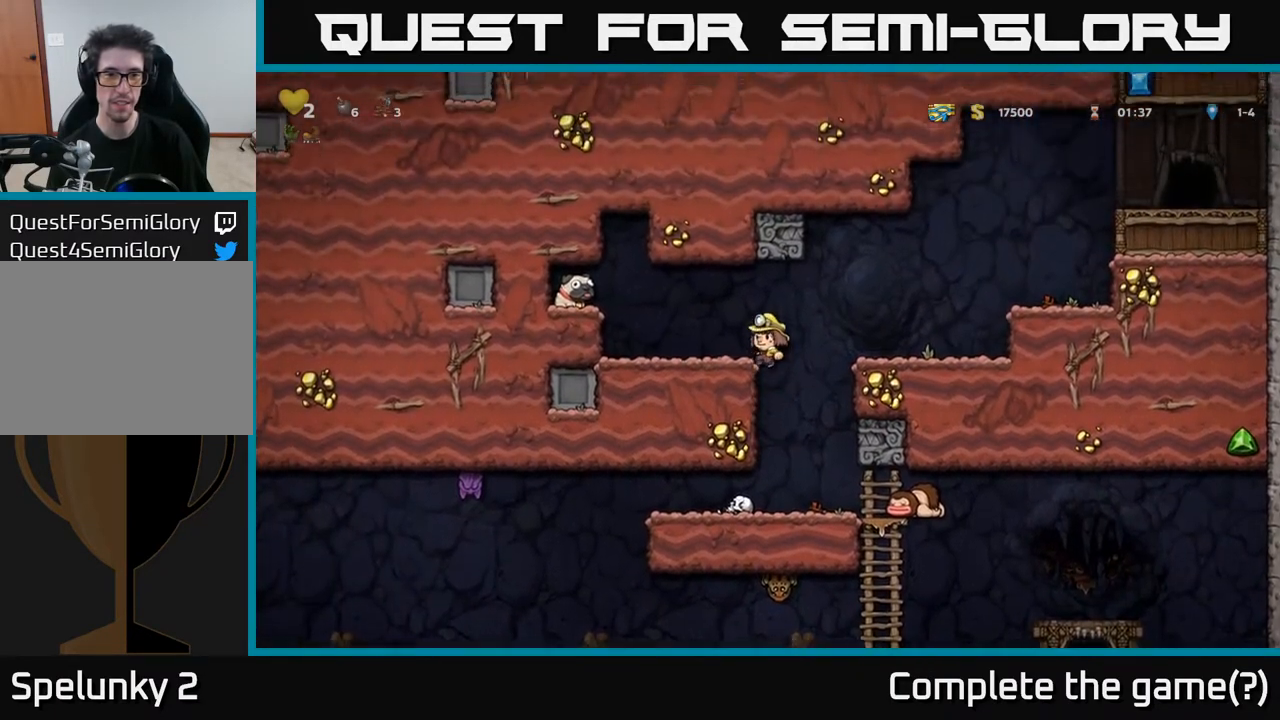
{"buttons": ["DPAD_LEFT"], "left_stick": "center", "right_stick": "center", "events": [[267, "A", "down"], [417, "A", "up"]]}